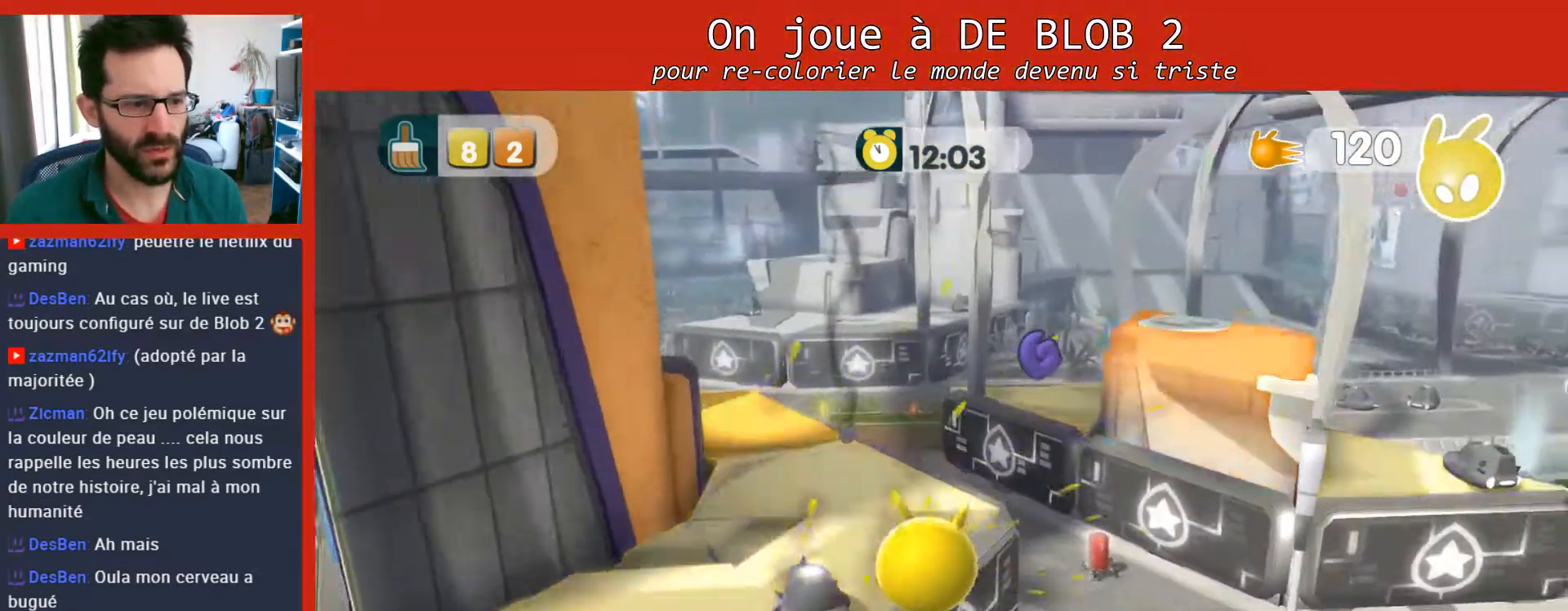
Gameplay with a controller (Xbox layout); each line is a JSON object with the inputs held at the frame after it. "events" lists button and stick changes between this image and that frame as [ms after this image, input, new state], when the widget could be followed in between. Not read: L3 R3.
{"buttons": [], "left_stick": "up", "right_stick": "center", "events": [[233, "left_stick", "left"], [500, "left_stick", "up"]]}
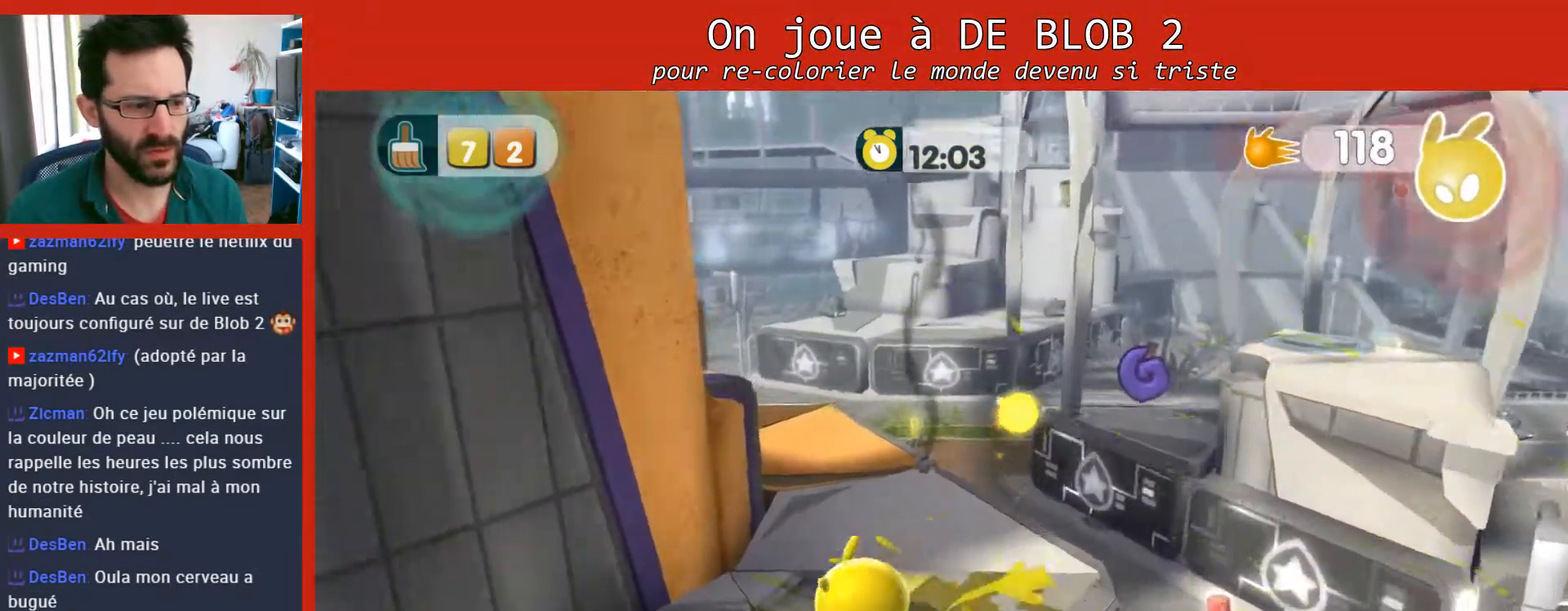
{"buttons": [], "left_stick": "center", "right_stick": "center", "events": [[33, "left_stick", "up-right"], [467, "left_stick", "center"]]}
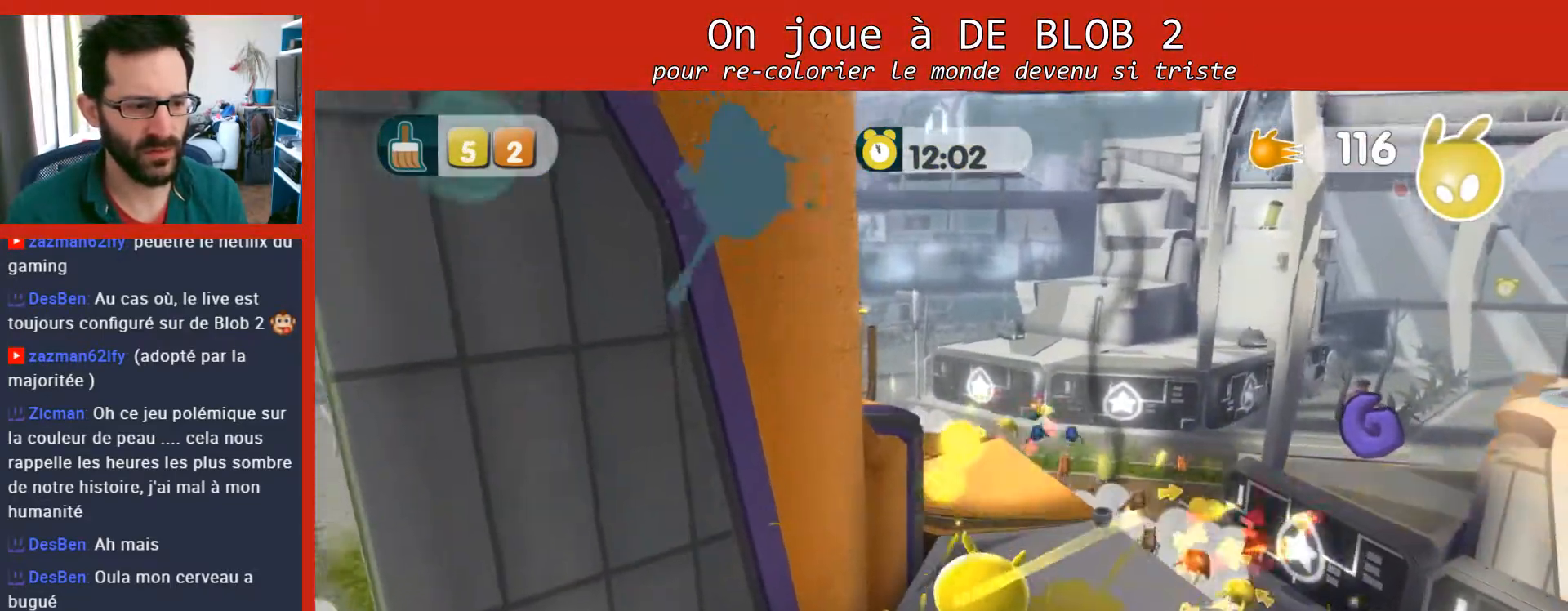
{"buttons": [], "left_stick": "down-right", "right_stick": "center", "events": [[200, "left_stick", "up-left"], [433, "left_stick", "down-right"]]}
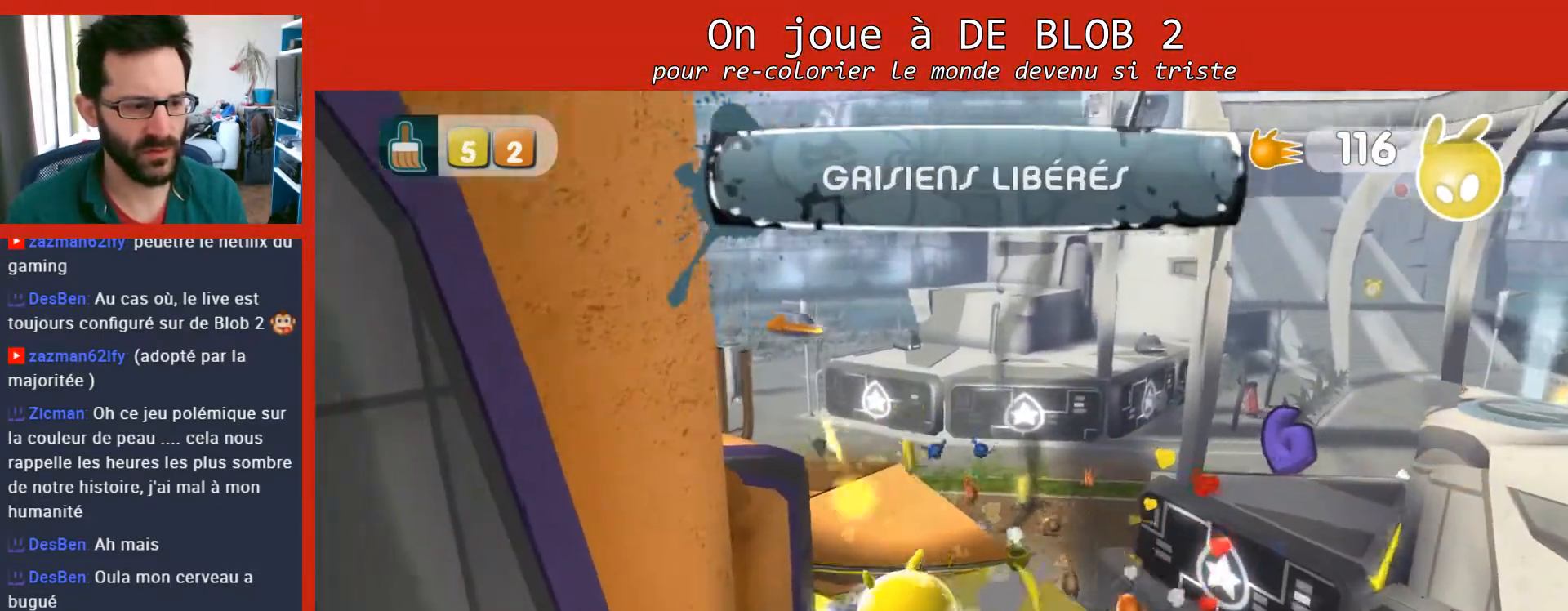
{"buttons": [], "left_stick": "right", "right_stick": "left", "events": [[33, "left_stick", "down"], [200, "left_stick", "center"], [433, "left_stick", "right"], [500, "right_stick", "left"]]}
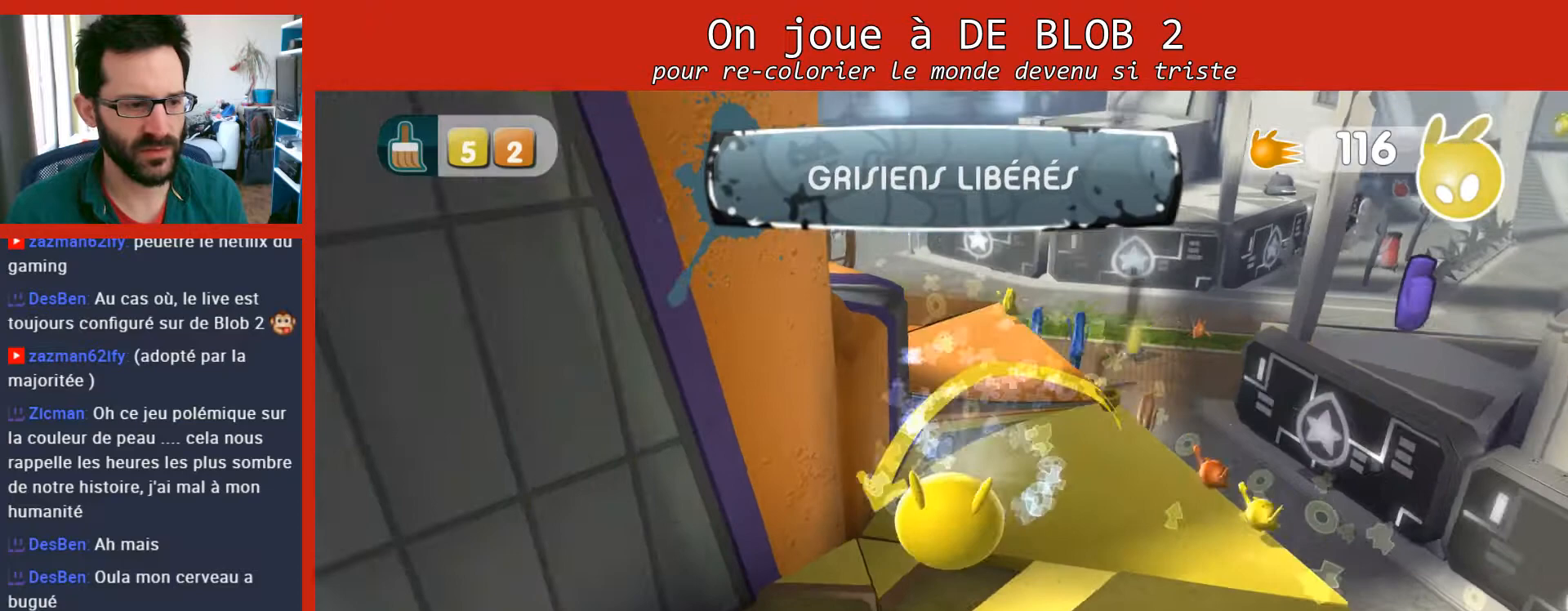
{"buttons": [], "left_stick": "up-left", "right_stick": "center", "events": [[133, "left_stick", "center"], [500, "left_stick", "up-left"], [500, "right_stick", "center"]]}
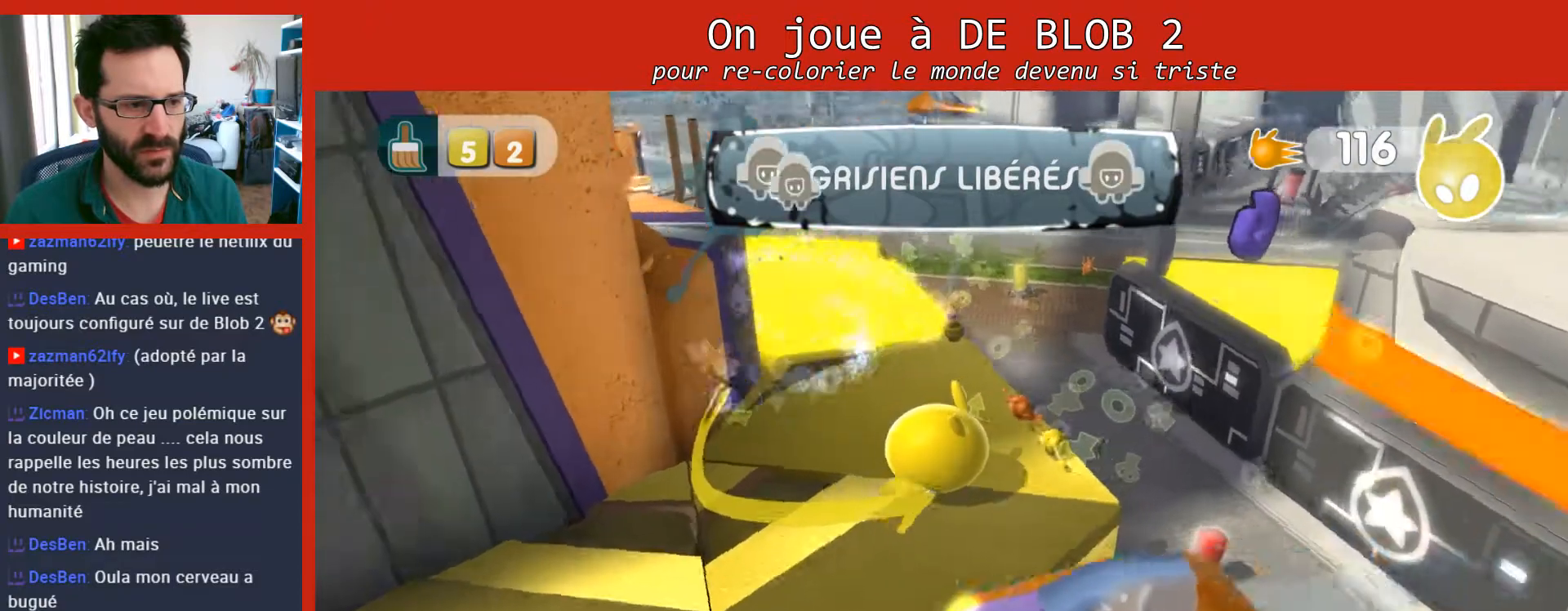
{"buttons": [], "left_stick": "center", "right_stick": "center", "events": [[233, "left_stick", "up-right"], [400, "left_stick", "up"], [500, "left_stick", "center"]]}
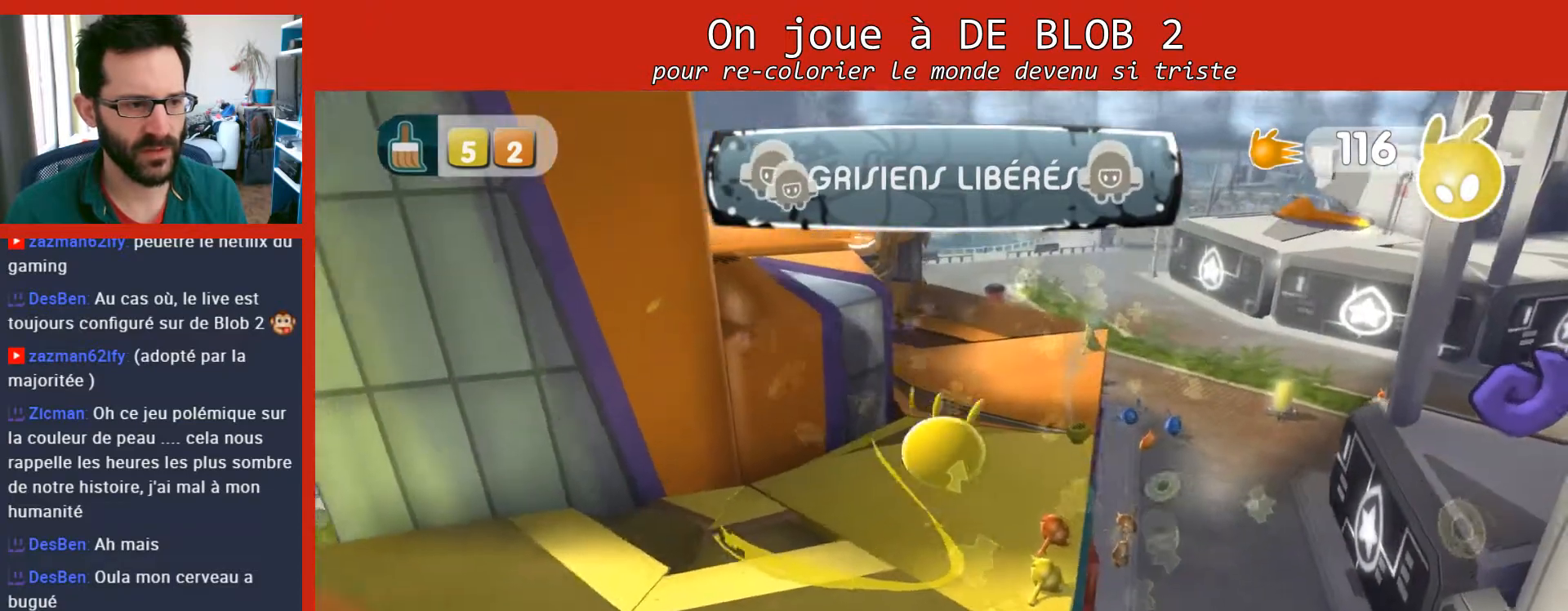
{"buttons": [], "left_stick": "center", "right_stick": "center", "events": []}
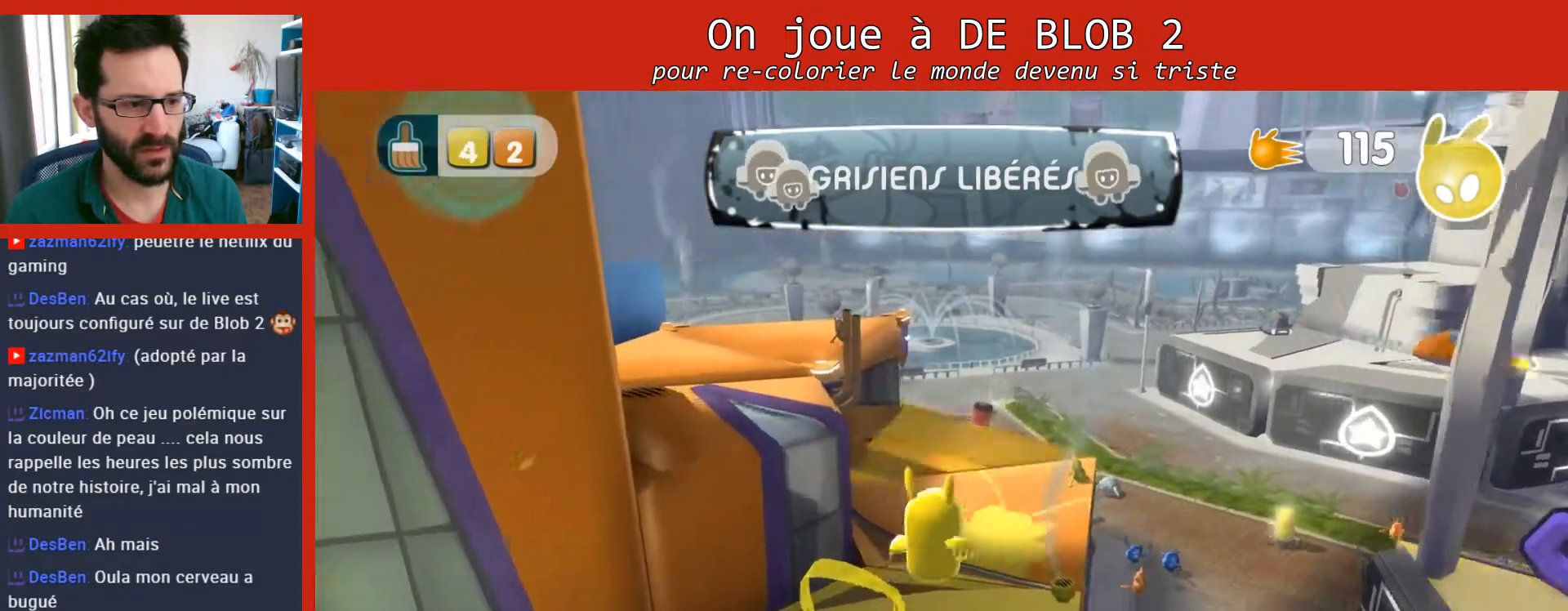
{"buttons": [], "left_stick": "up", "right_stick": "center", "events": [[500, "left_stick", "up"]]}
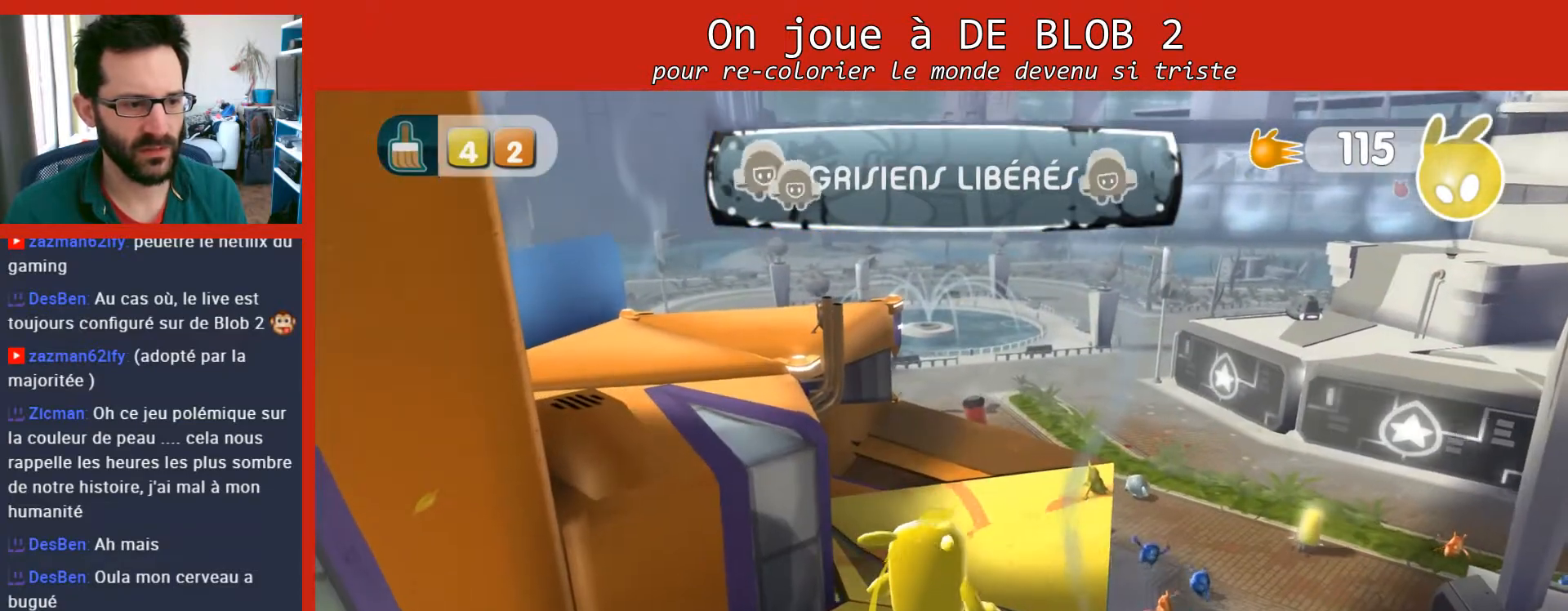
{"buttons": [], "left_stick": "up", "right_stick": "center", "events": []}
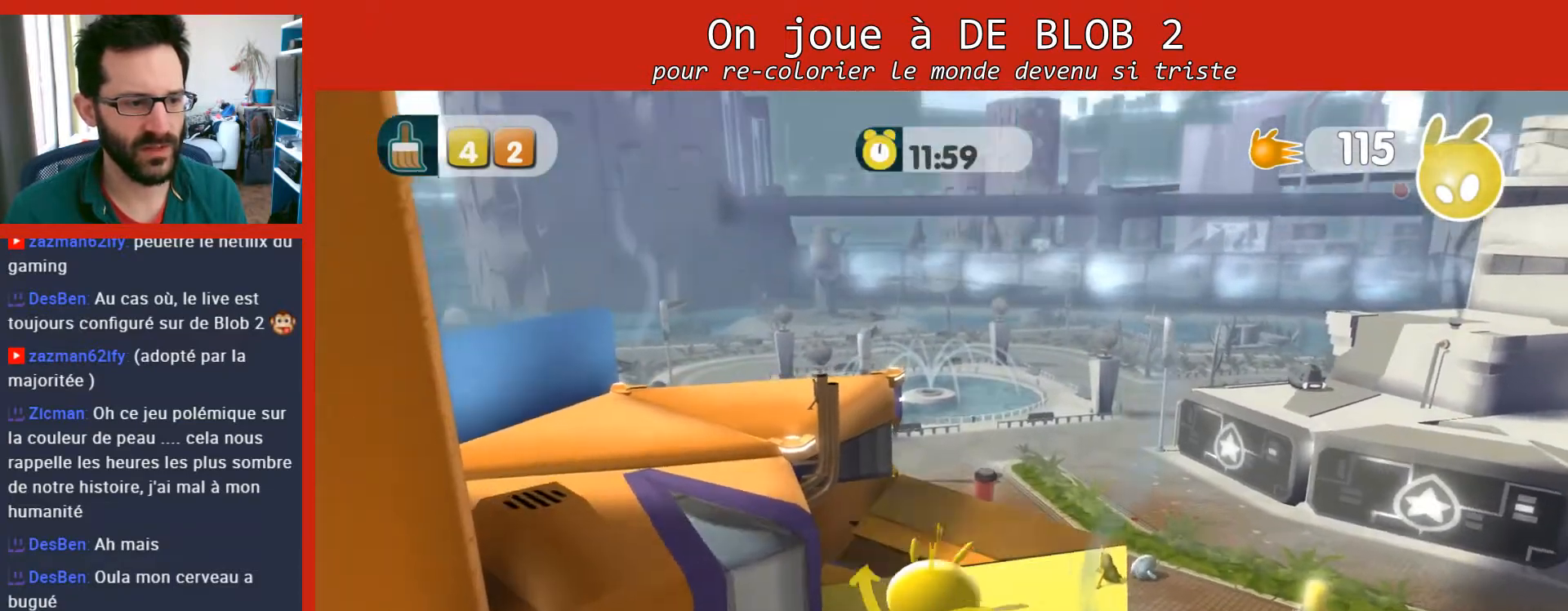
{"buttons": [], "left_stick": "center", "right_stick": "left", "events": [[200, "left_stick", "center"], [400, "right_stick", "left"]]}
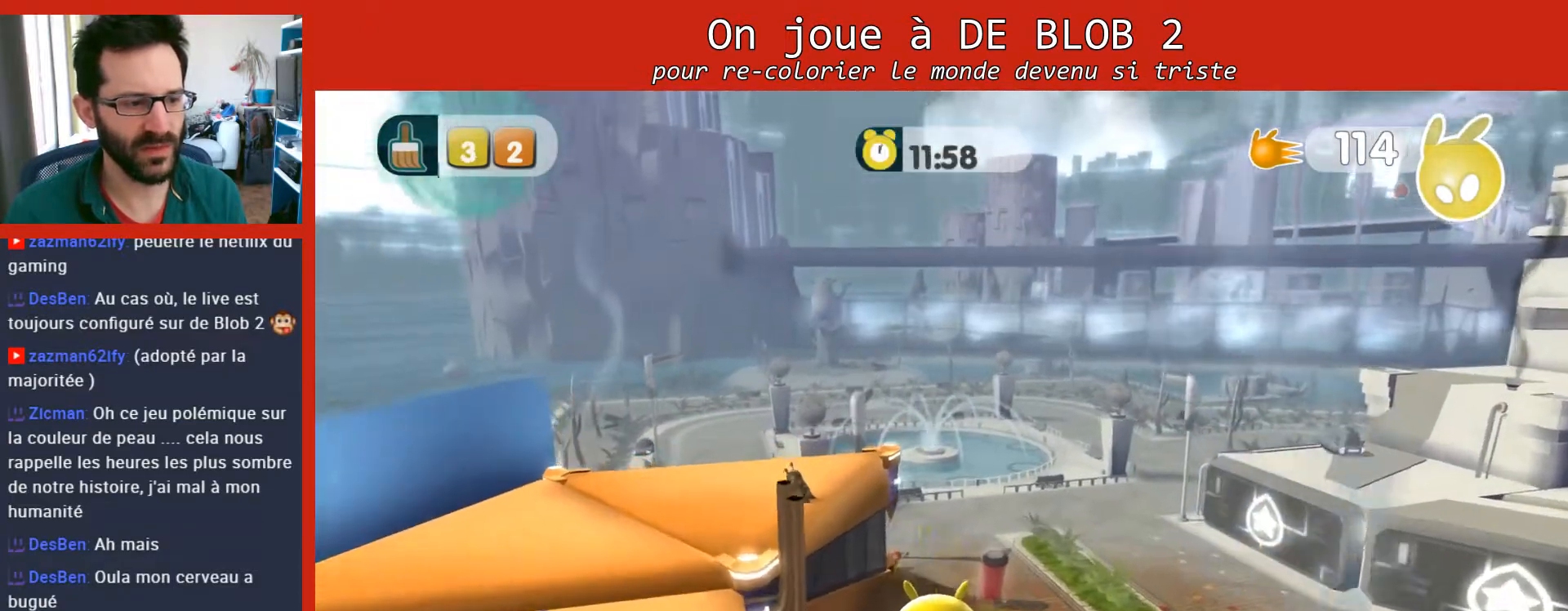
{"buttons": [], "left_stick": "down-right", "right_stick": "left", "events": [[67, "left_stick", "up-right"], [133, "left_stick", "down-right"]]}
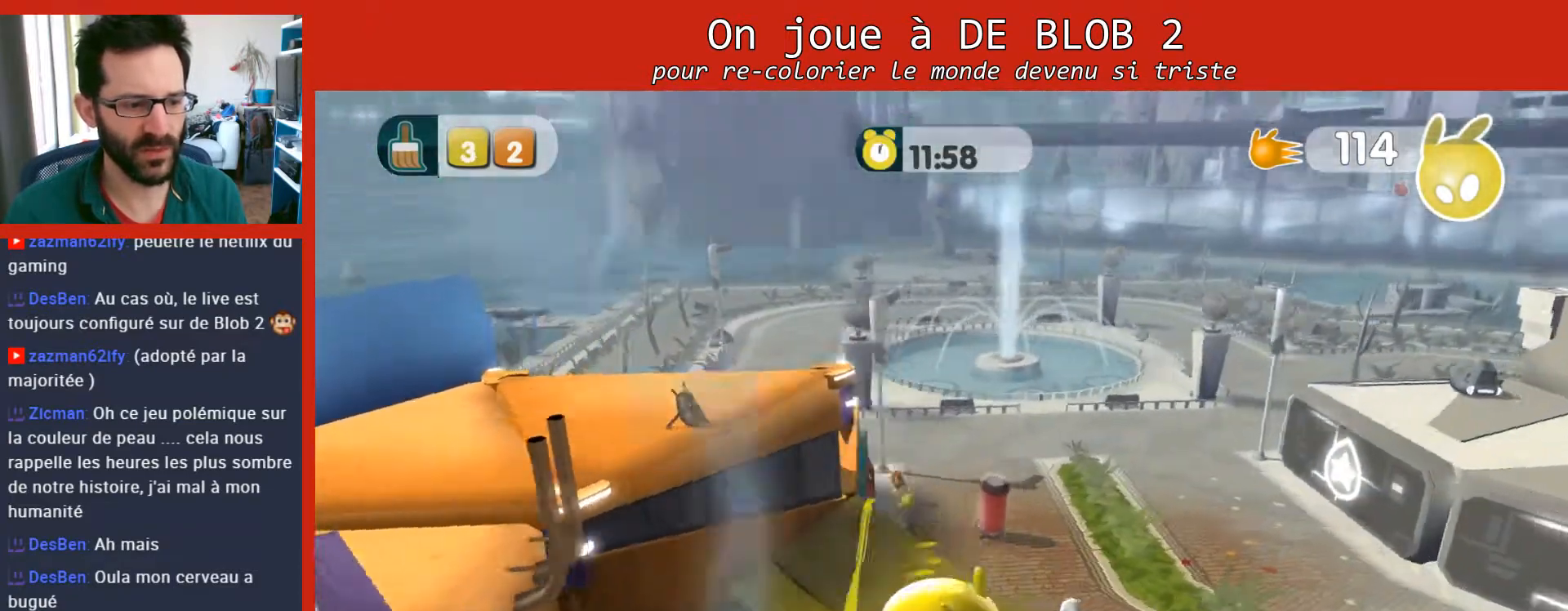
{"buttons": [], "left_stick": "up-right", "right_stick": "center", "events": [[167, "right_stick", "center"], [233, "left_stick", "center"], [500, "left_stick", "up-right"]]}
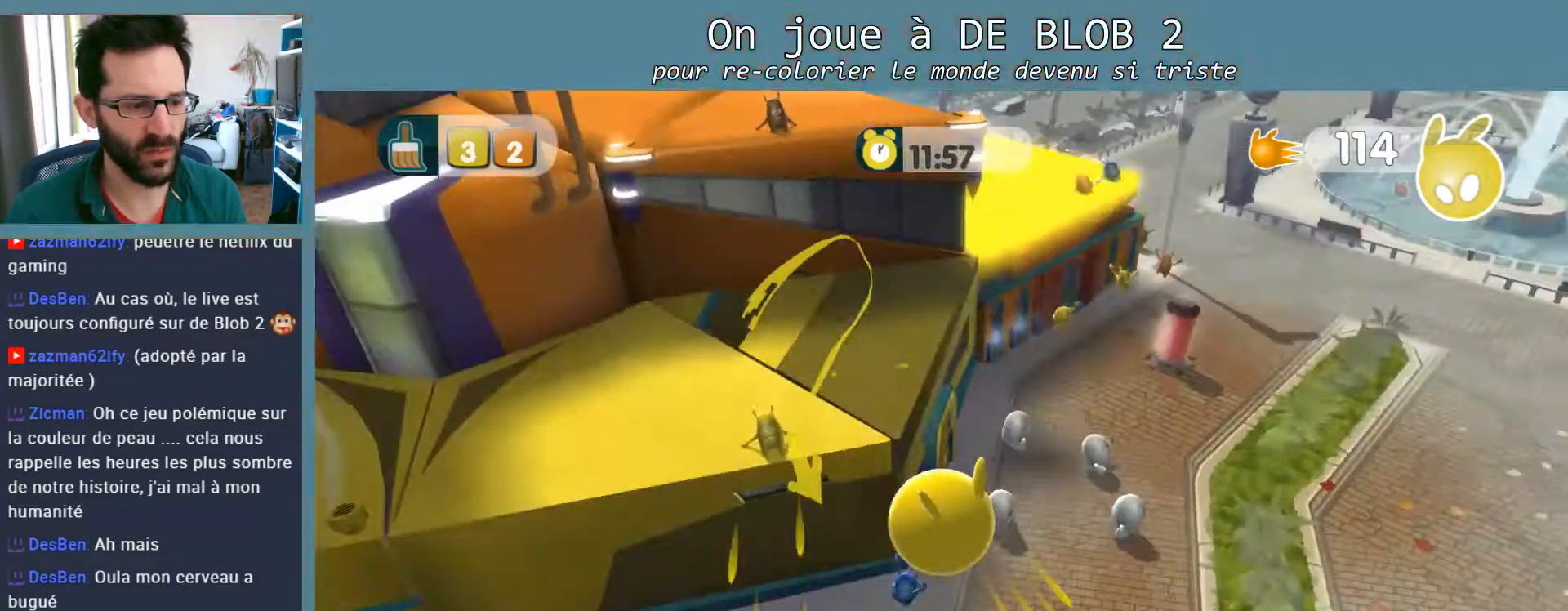
{"buttons": [], "left_stick": "up", "right_stick": "center", "events": [[300, "left_stick", "up"]]}
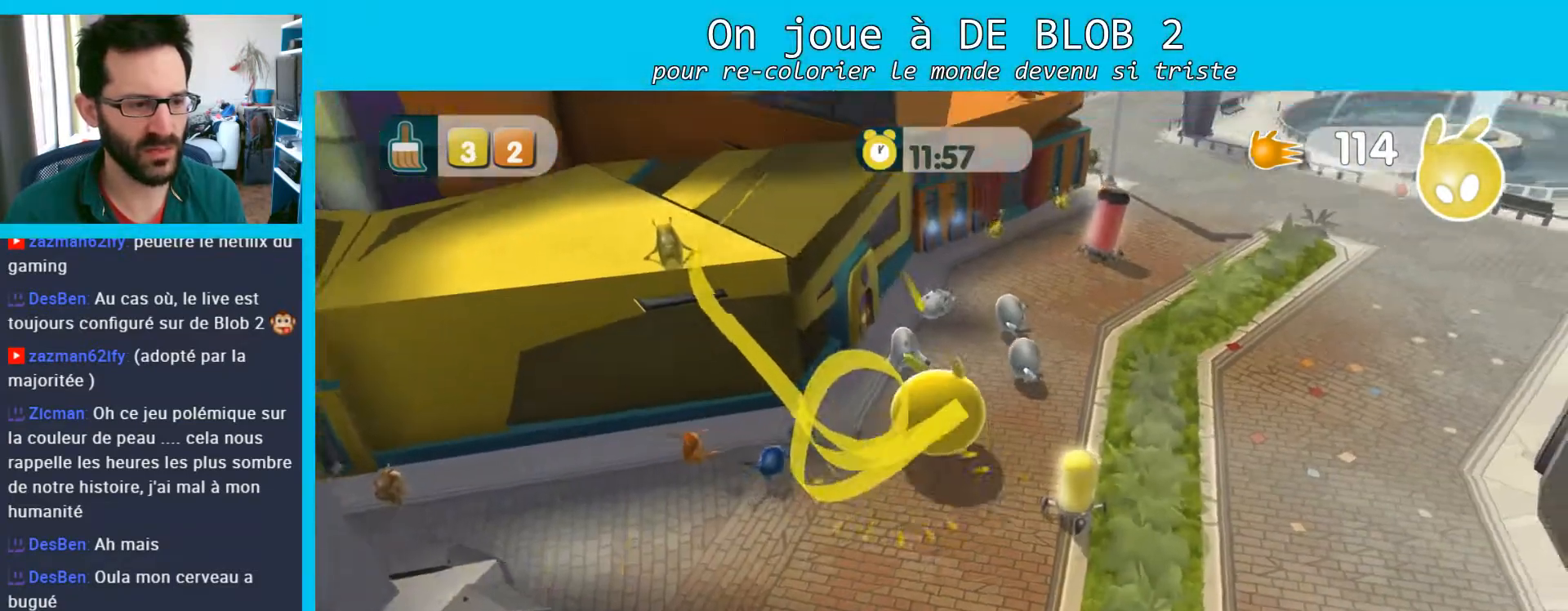
{"buttons": [], "left_stick": "down-right", "right_stick": "center", "events": [[267, "left_stick", "up-right"], [367, "left_stick", "right"], [467, "left_stick", "down-right"]]}
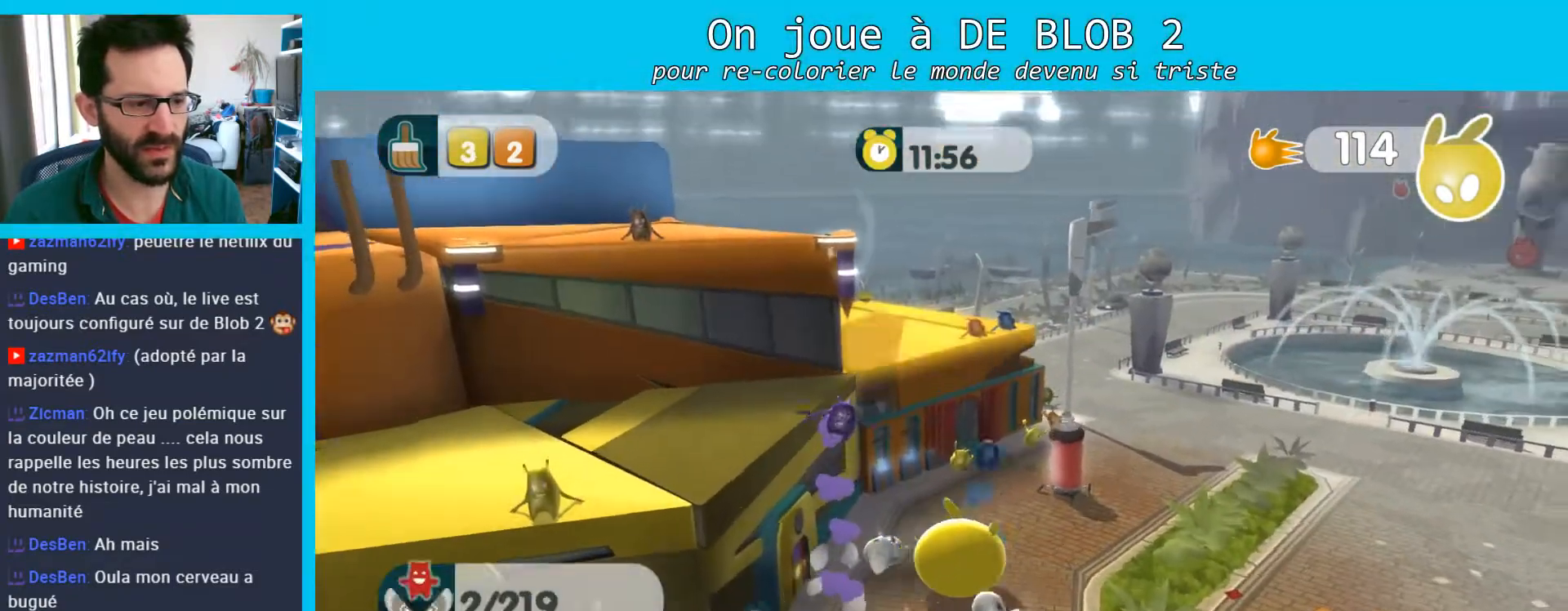
{"buttons": [], "left_stick": "up-left", "right_stick": "center", "events": [[33, "left_stick", "down"], [300, "left_stick", "up-left"]]}
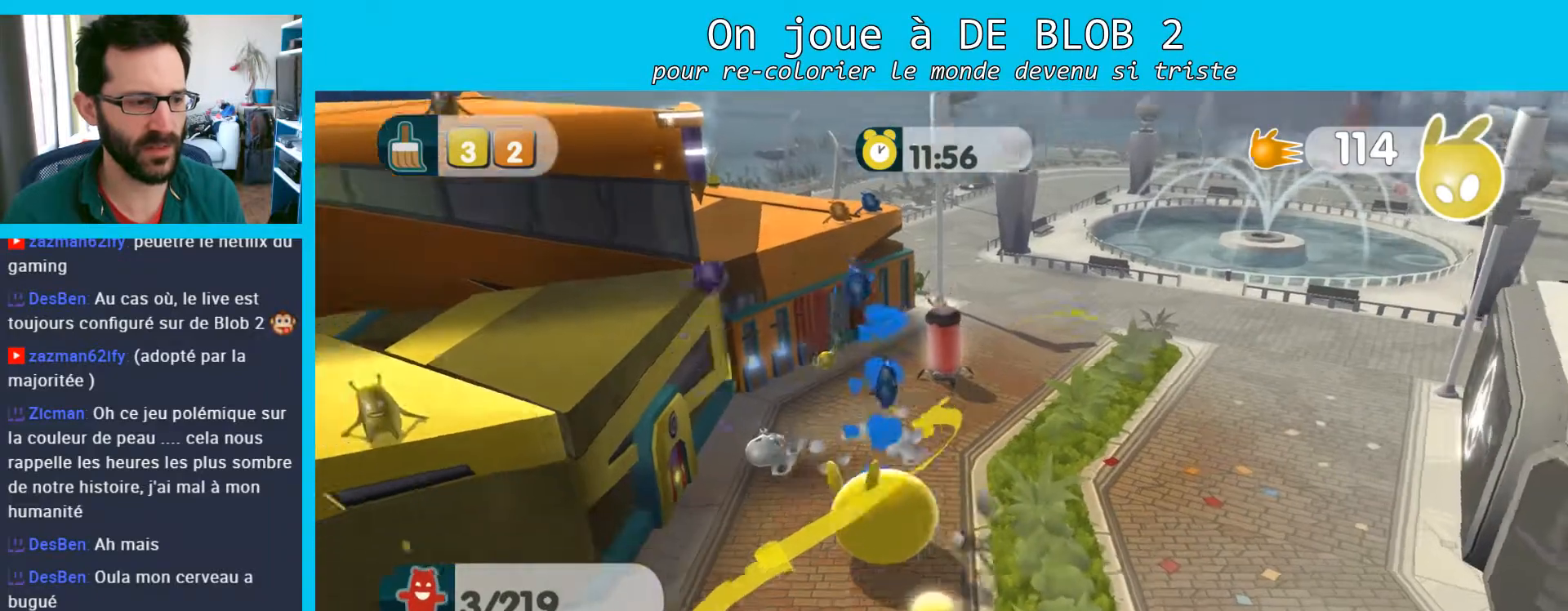
{"buttons": [], "left_stick": "up", "right_stick": "center", "events": [[167, "left_stick", "up"]]}
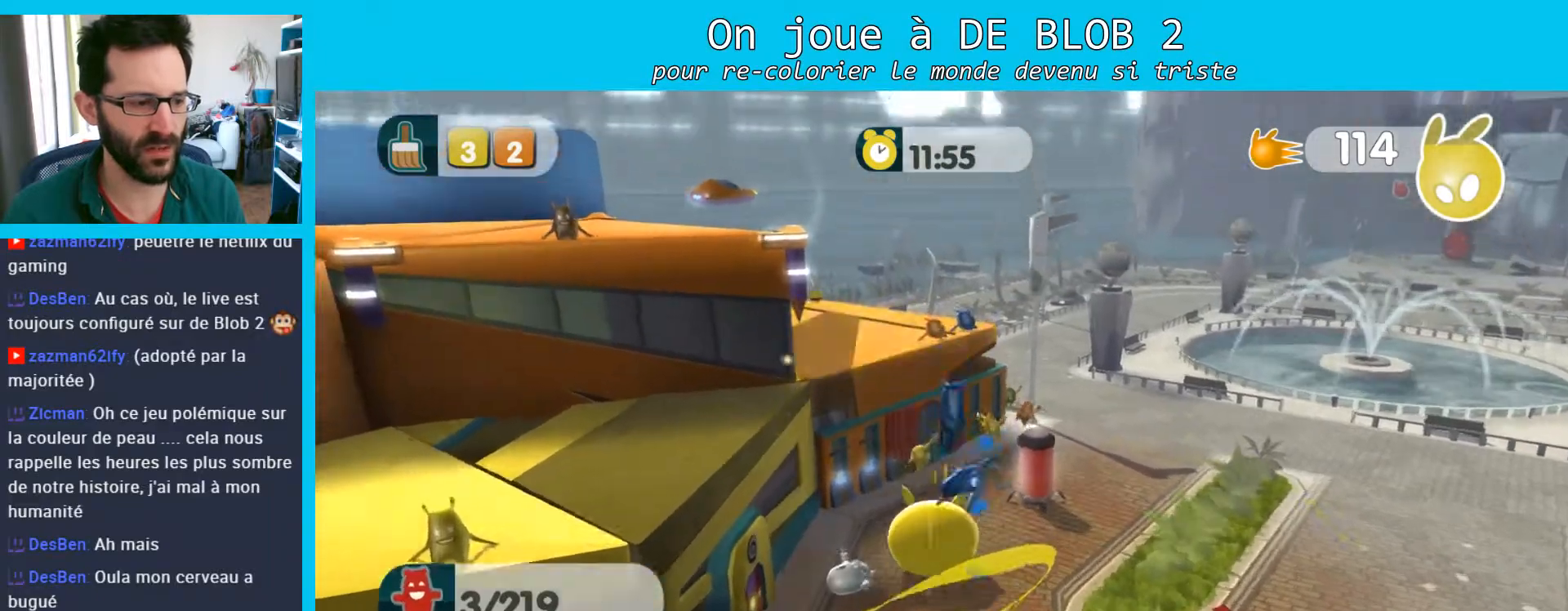
{"buttons": [], "left_stick": "down-right", "right_stick": "center", "events": [[33, "left_stick", "down"], [100, "left_stick", "down-left"], [267, "left_stick", "down"], [467, "left_stick", "down-right"]]}
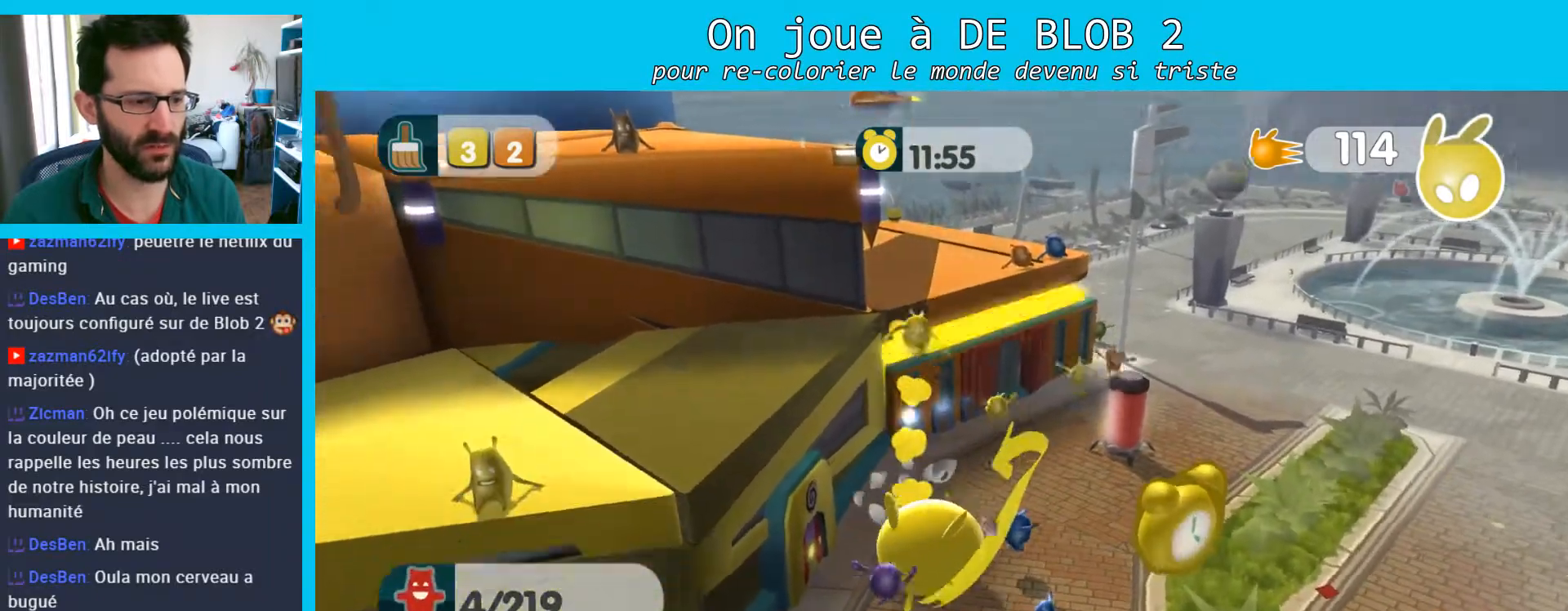
{"buttons": [], "left_stick": "right", "right_stick": "center", "events": [[333, "left_stick", "right"]]}
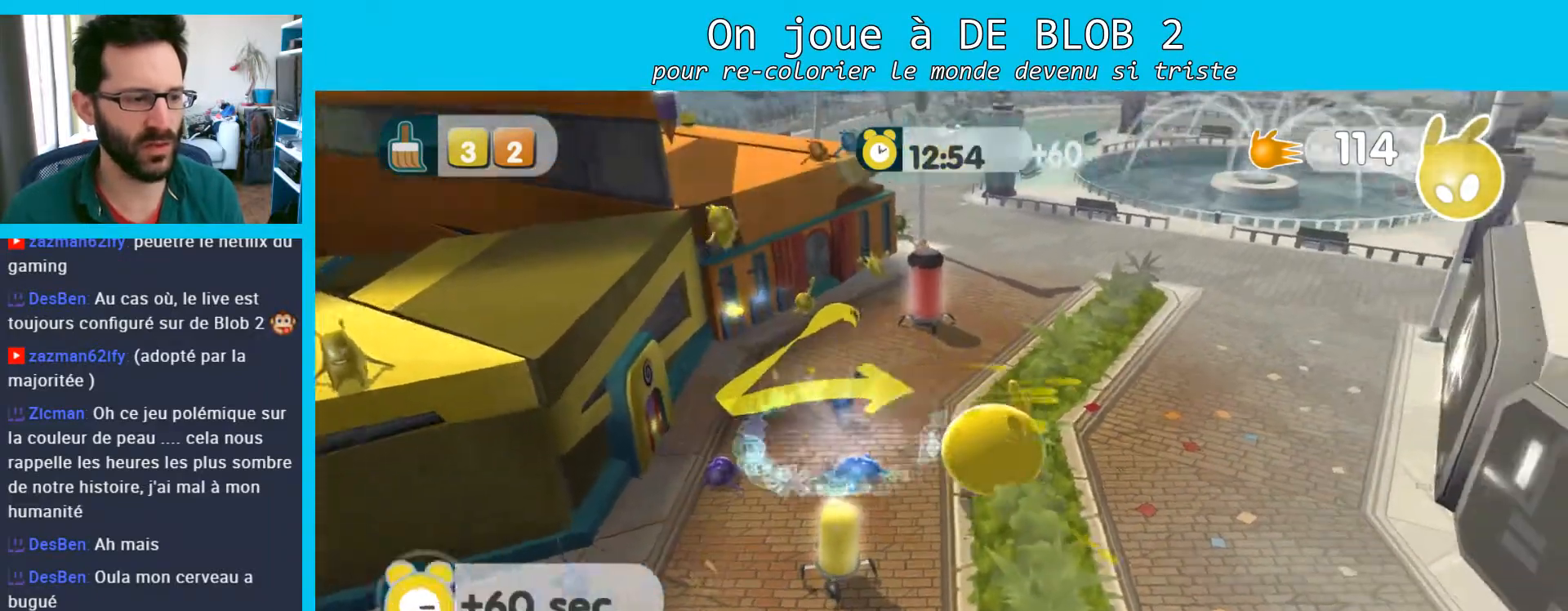
{"buttons": [], "left_stick": "down", "right_stick": "center", "events": [[67, "left_stick", "up"], [133, "left_stick", "up-left"], [333, "left_stick", "down-left"], [467, "left_stick", "down"]]}
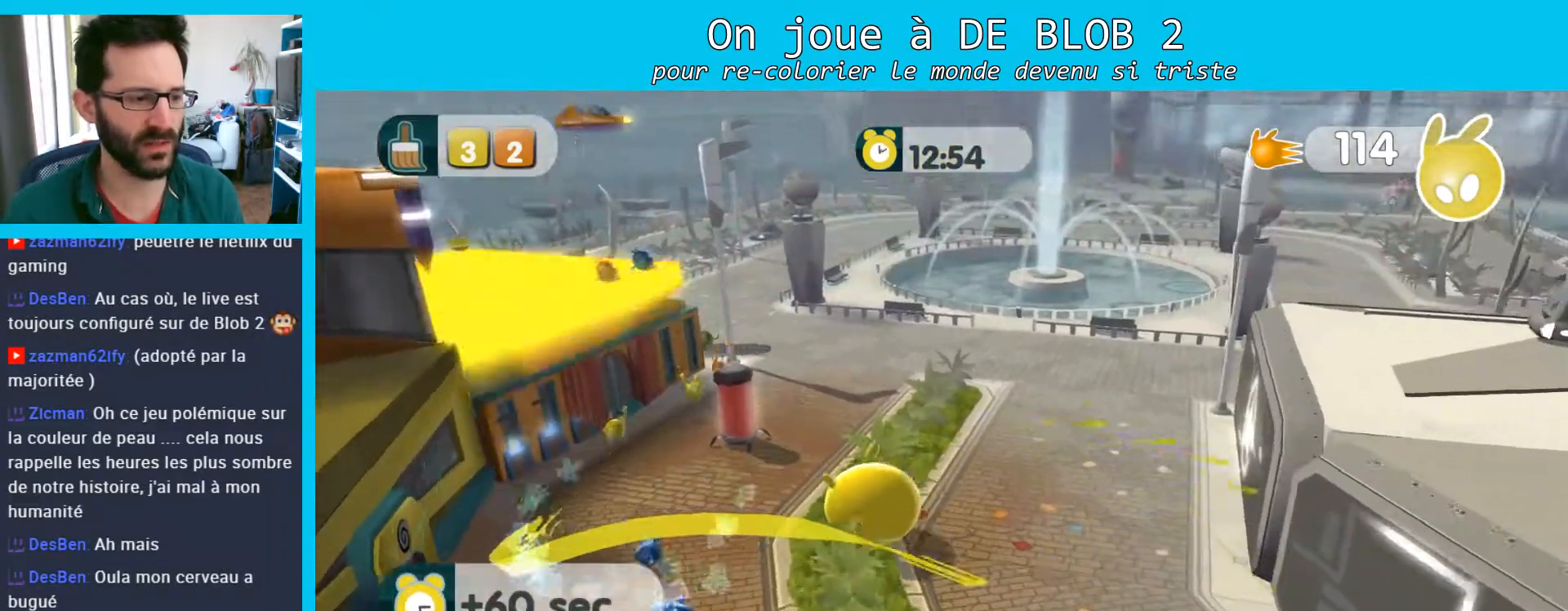
{"buttons": ["L2"], "left_stick": "center", "right_stick": "center", "events": [[367, "L2", "down"], [367, "left_stick", "center"], [433, "A", "down"], [500, "A", "up"]]}
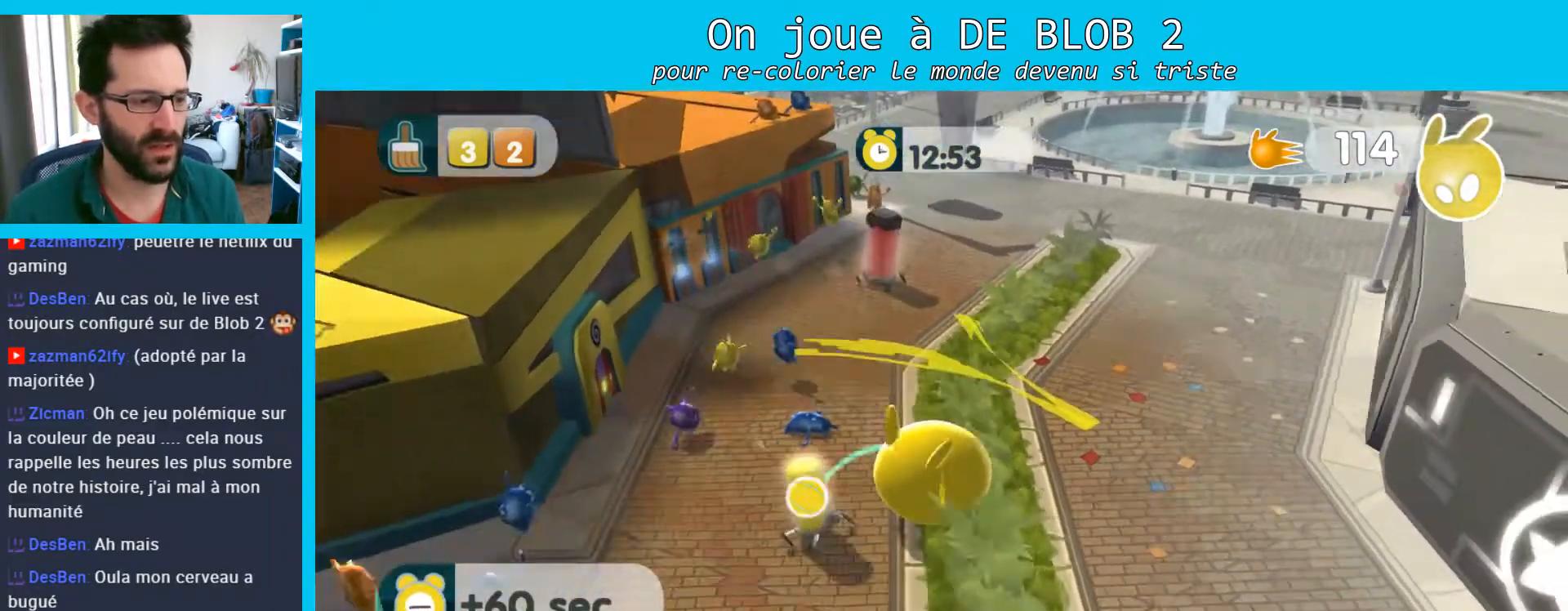
{"buttons": ["L2"], "left_stick": "center", "right_stick": "center", "events": [[100, "A", "down"], [200, "A", "up"]]}
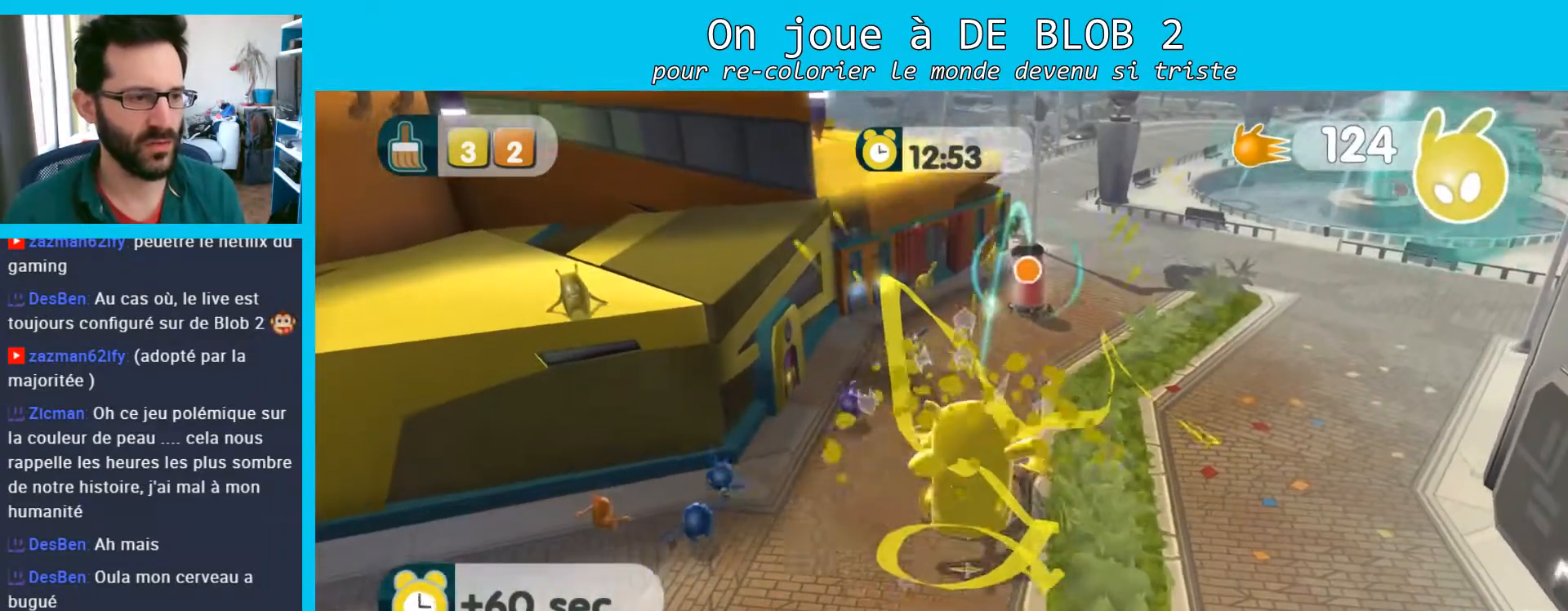
{"buttons": [], "left_stick": "up-right", "right_stick": "center", "events": [[33, "L2", "up"], [367, "left_stick", "up-right"]]}
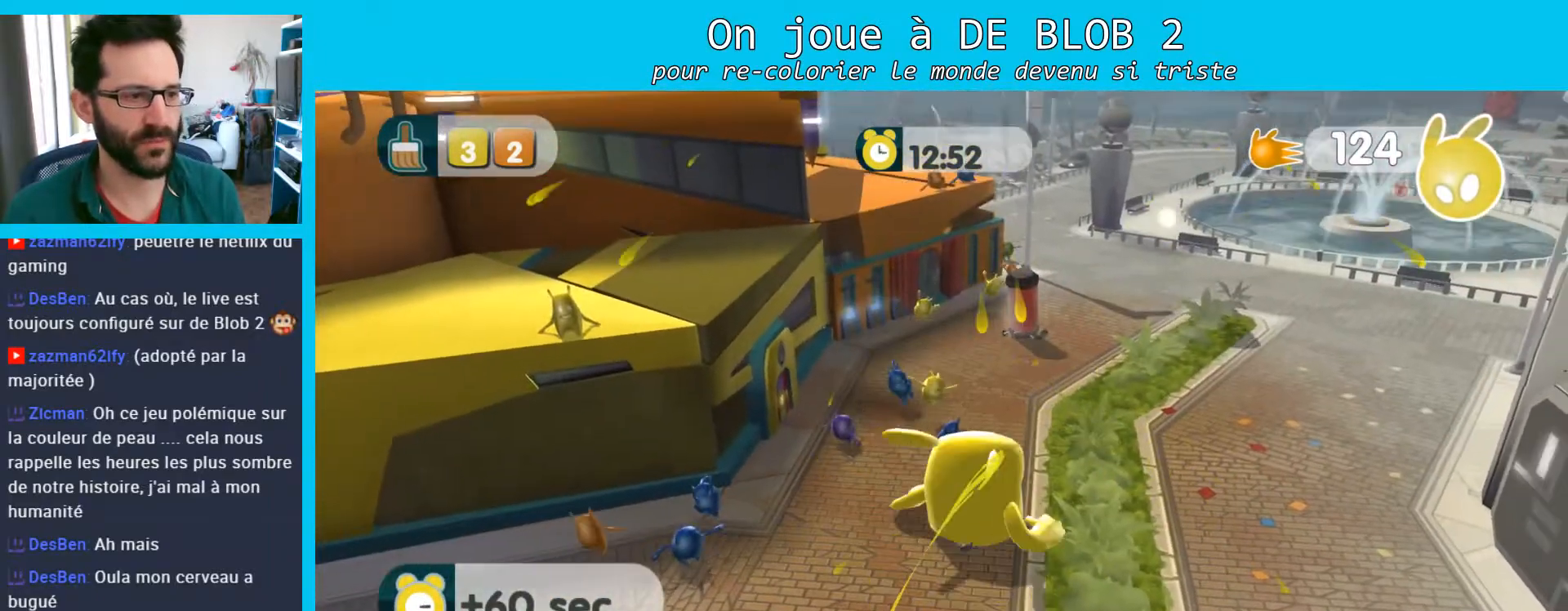
{"buttons": [], "left_stick": "up", "right_stick": "center", "events": [[67, "left_stick", "up"]]}
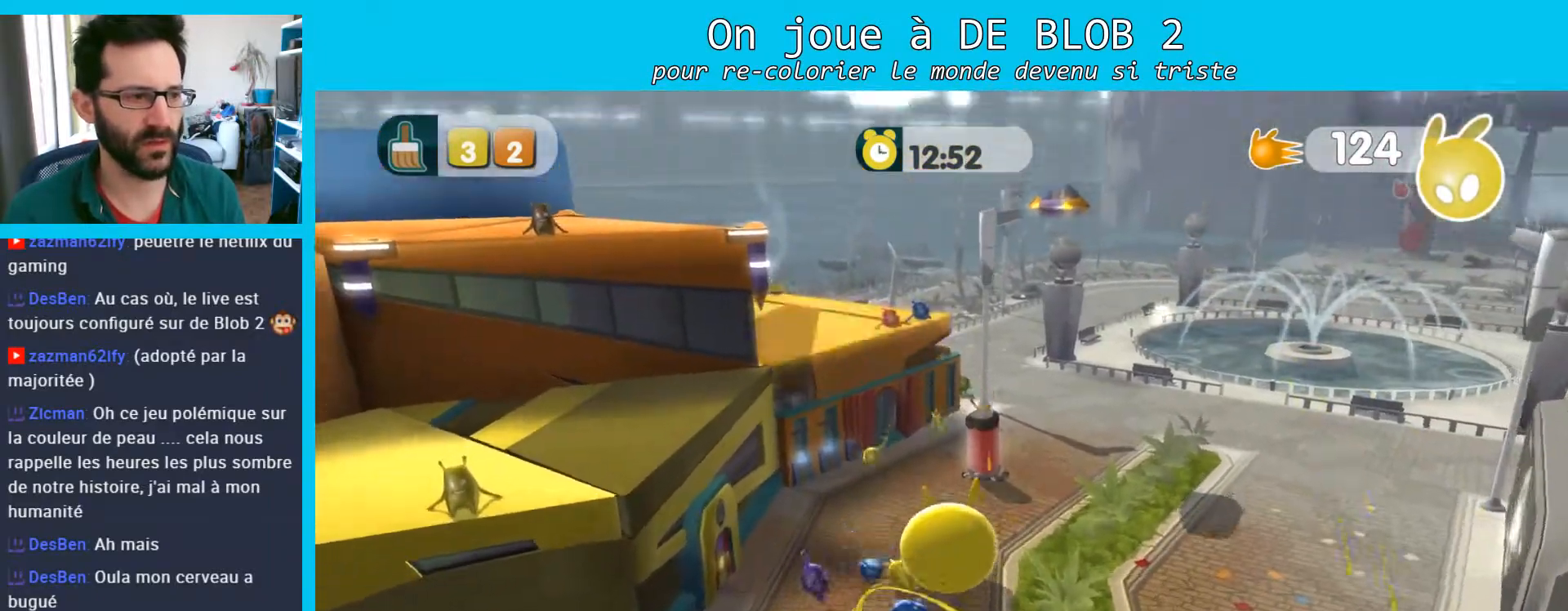
{"buttons": [], "left_stick": "up", "right_stick": "center", "events": []}
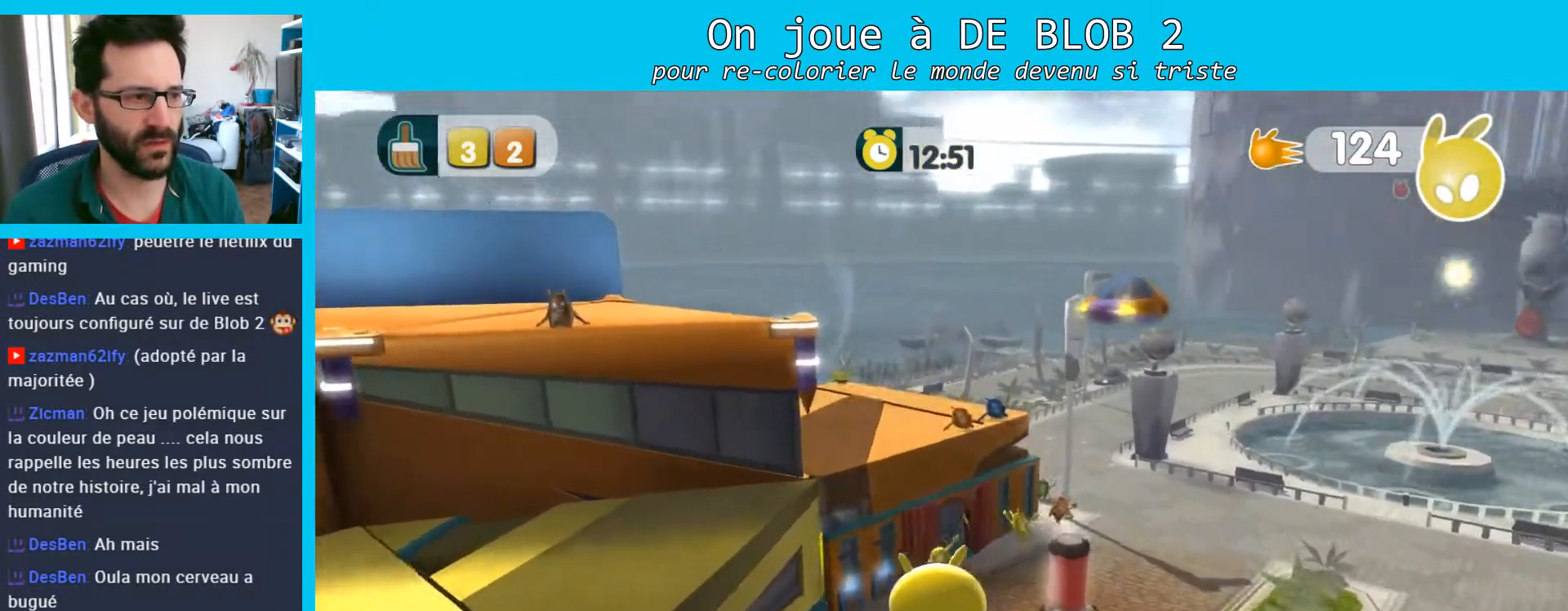
{"buttons": [], "left_stick": "up-right", "right_stick": "left", "events": [[367, "left_stick", "up-right"], [500, "right_stick", "left"]]}
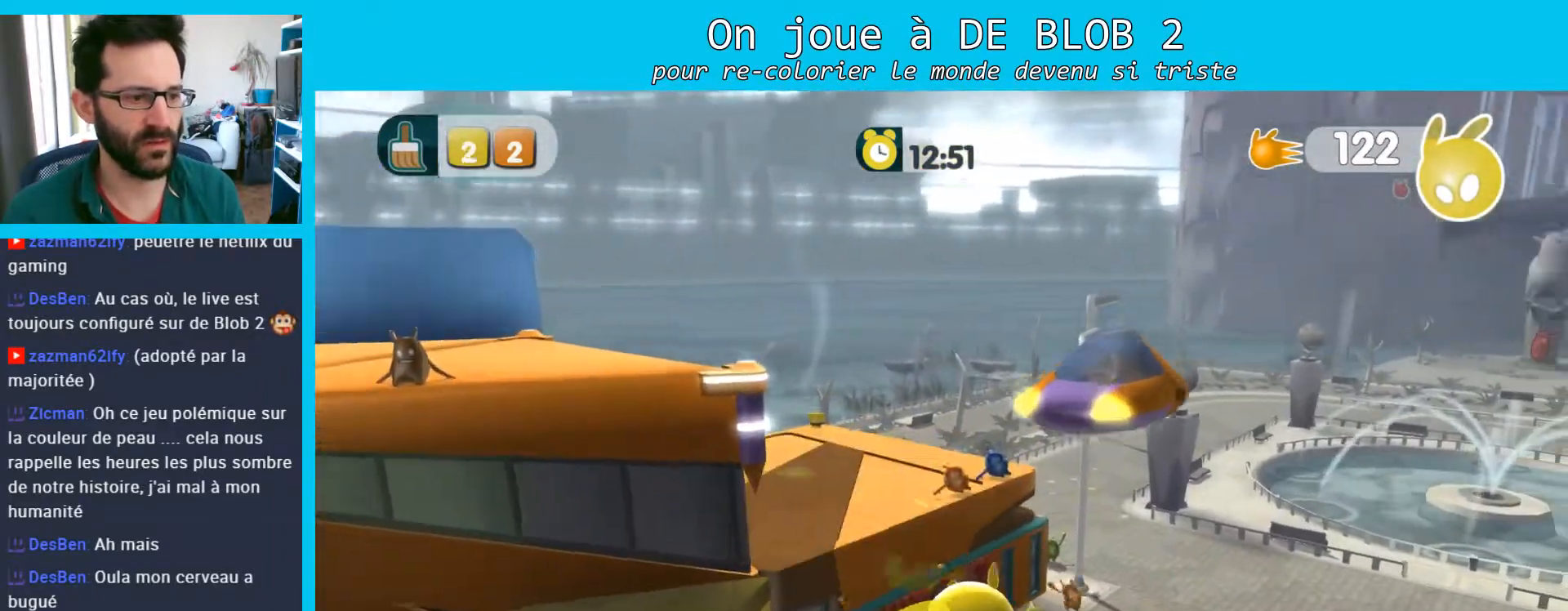
{"buttons": [], "left_stick": "down-right", "right_stick": "left", "events": [[233, "left_stick", "right"], [333, "left_stick", "down-right"]]}
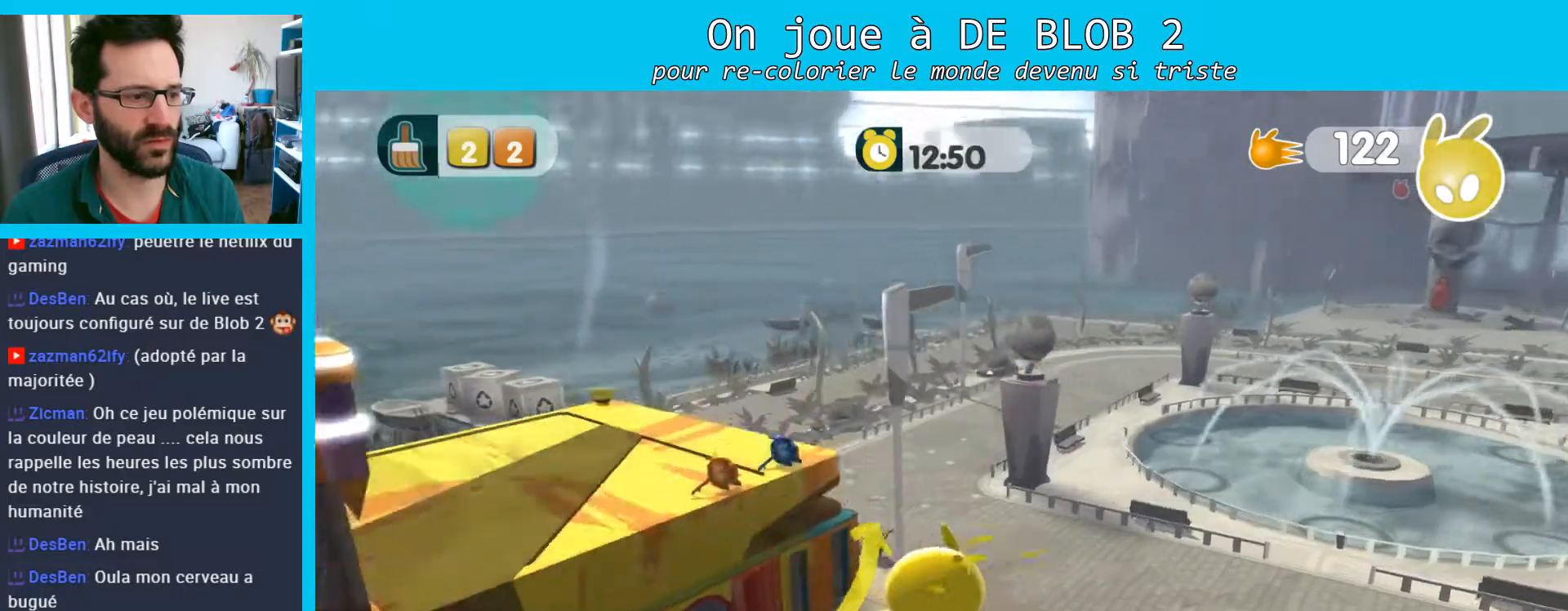
{"buttons": [], "left_stick": "down-left", "right_stick": "left", "events": [[33, "left_stick", "down"], [467, "left_stick", "down-left"]]}
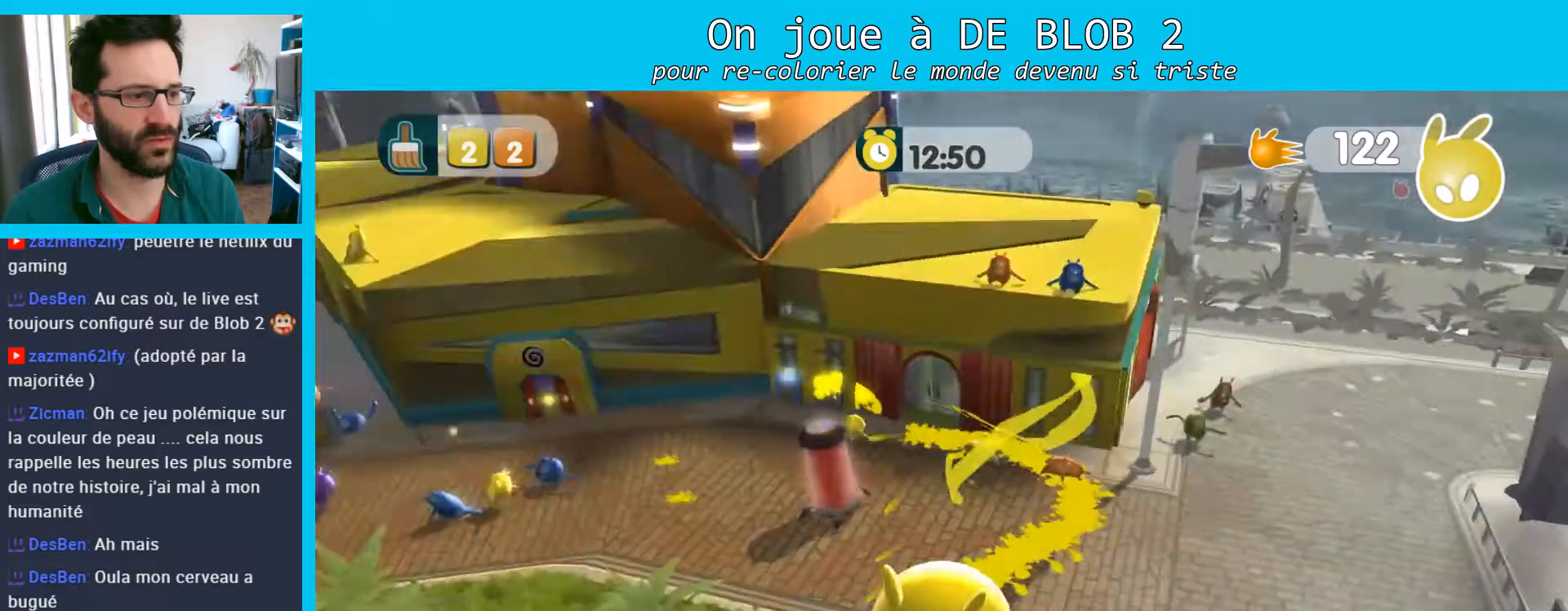
{"buttons": [], "left_stick": "center", "right_stick": "center", "events": [[33, "left_stick", "left"], [100, "left_stick", "center"], [200, "right_stick", "center"]]}